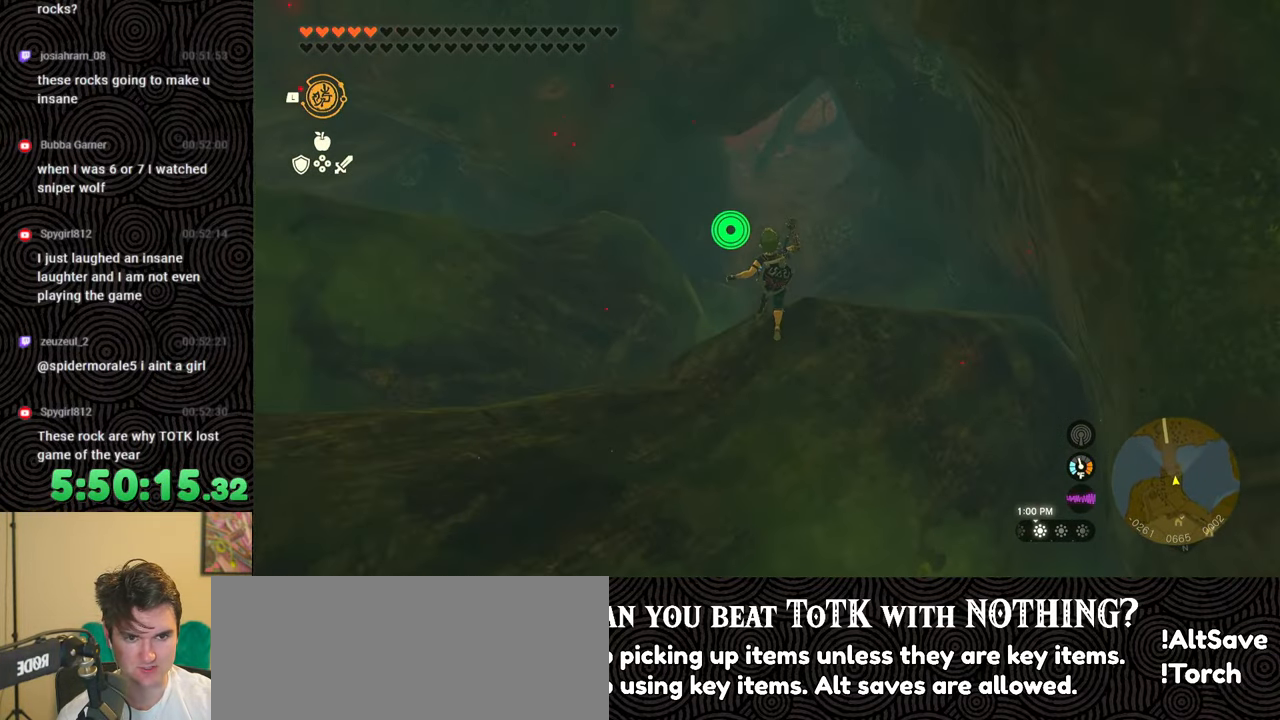
Gameplay with a controller (Nintendo layout); each line is a JSON object with the inputs held at the frame after it. "events" lists button and stick changes between this image and that frame as [ms after this image, input, new state], when the widget could be followed in between. Not read: L3 R3.
{"buttons": [], "left_stick": "up-left", "right_stick": "center", "events": [[100, "X", "up"], [200, "X", "down"], [367, "X", "up"], [383, "left_stick", "up-left"]]}
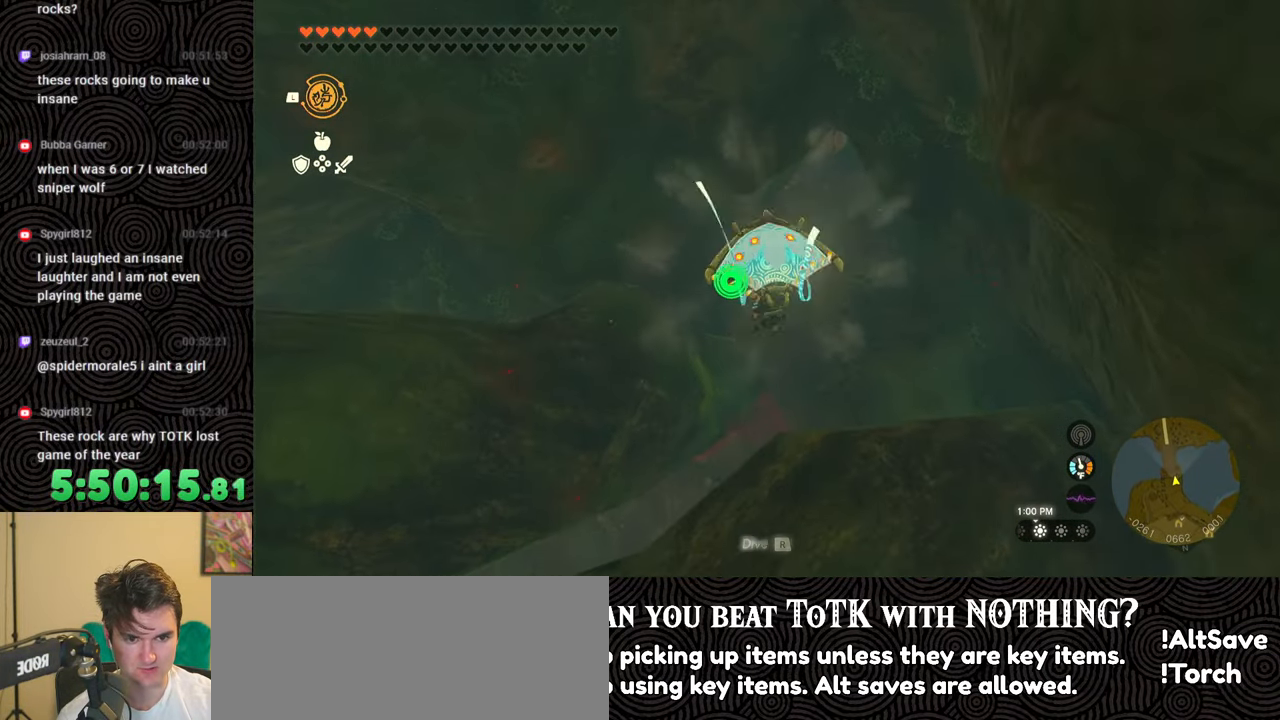
{"buttons": [], "left_stick": "up-right", "right_stick": "down-right", "events": [[50, "left_stick", "center"], [217, "left_stick", "up-right"], [217, "right_stick", "right"], [350, "right_stick", "down-right"]]}
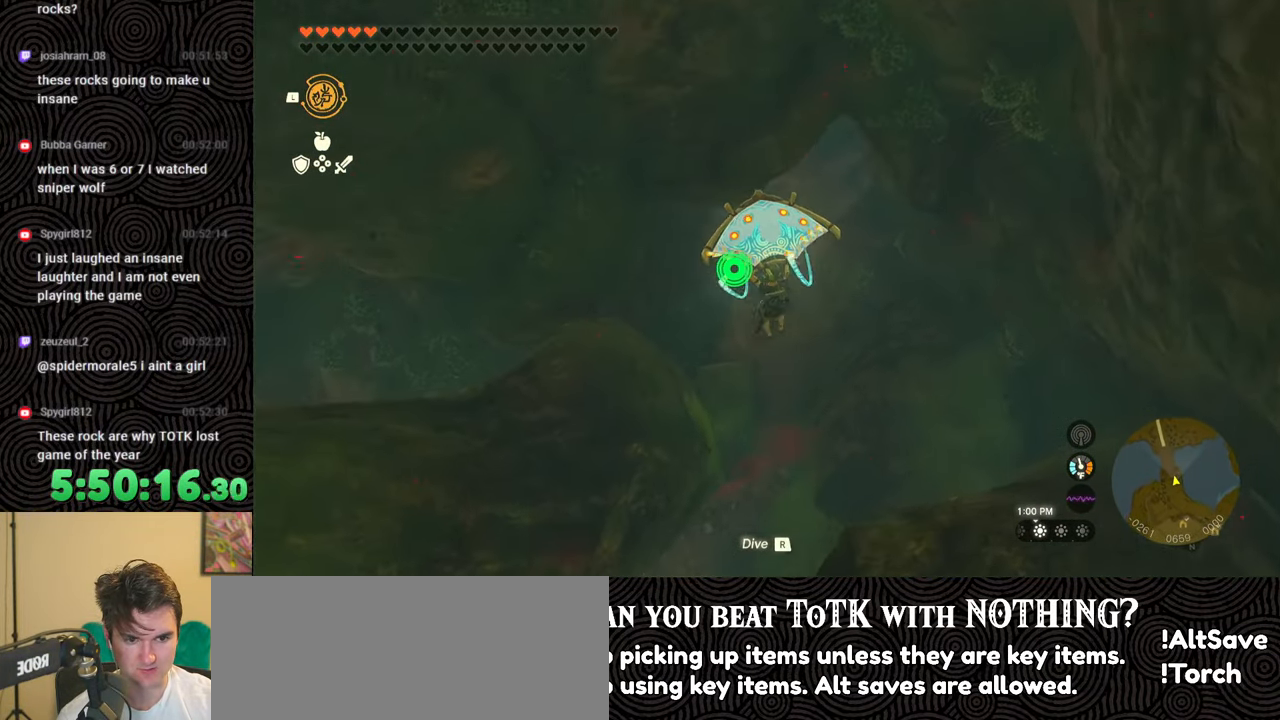
{"buttons": [], "left_stick": "up-right", "right_stick": "down-left", "events": [[150, "right_stick", "down-left"]]}
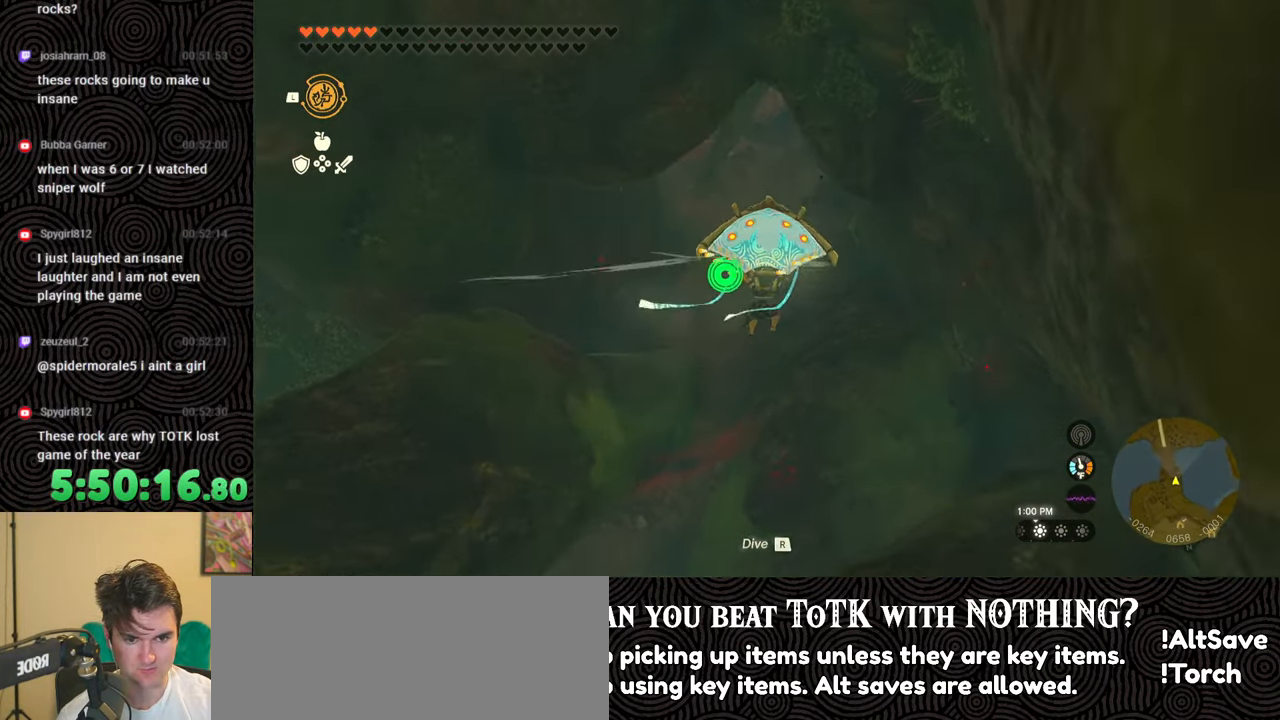
{"buttons": [], "left_stick": "center", "right_stick": "left", "events": [[100, "left_stick", "center"], [100, "right_stick", "left"]]}
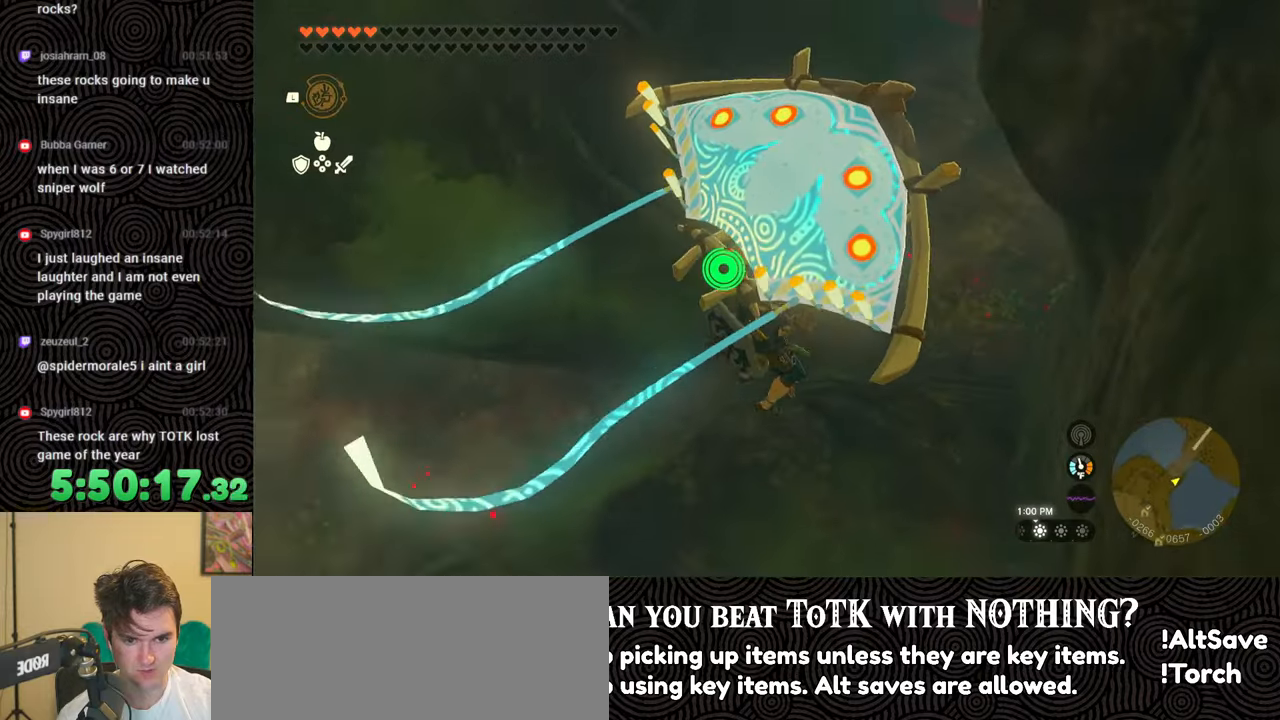
{"buttons": [], "left_stick": "center", "right_stick": "up-left", "events": [[317, "right_stick", "up-left"]]}
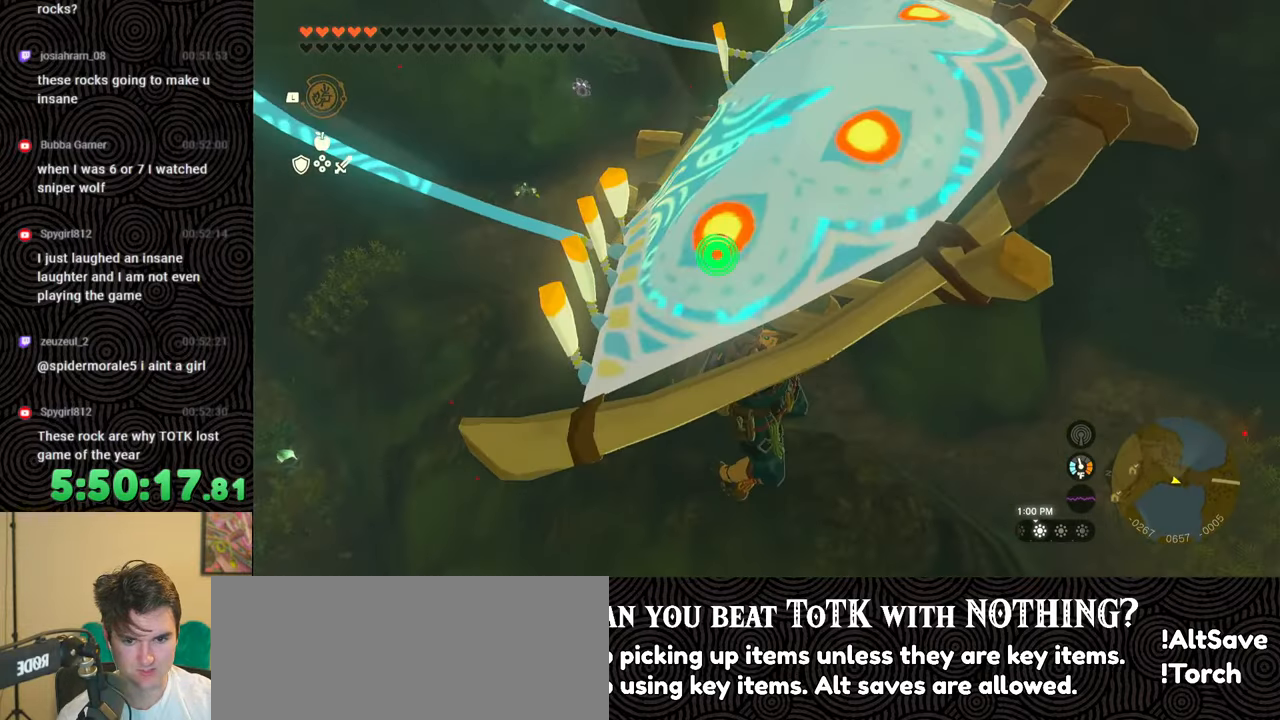
{"buttons": [], "left_stick": "up-left", "right_stick": "up-left", "events": [[83, "right_stick", "center"], [150, "B", "down"], [250, "B", "up"], [333, "left_stick", "up-left"], [467, "right_stick", "up-left"]]}
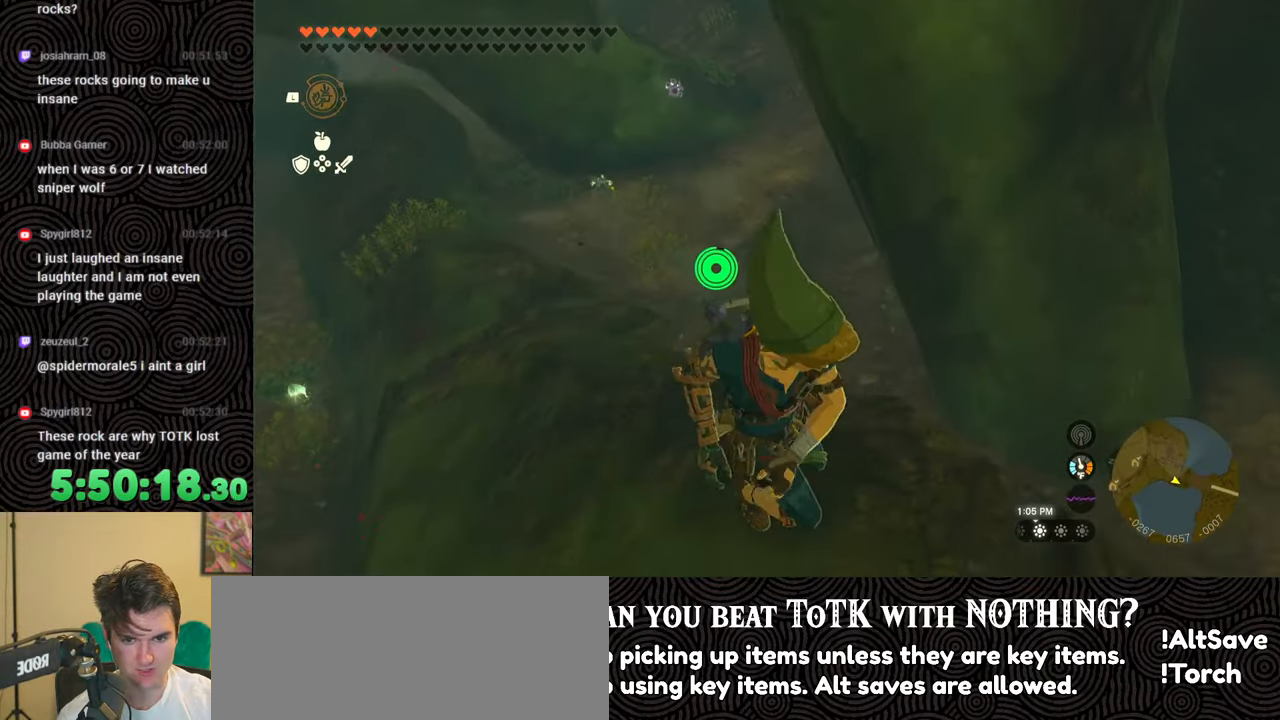
{"buttons": ["B"], "left_stick": "up", "right_stick": "center", "events": [[233, "right_stick", "center"], [283, "left_stick", "up"], [433, "B", "down"]]}
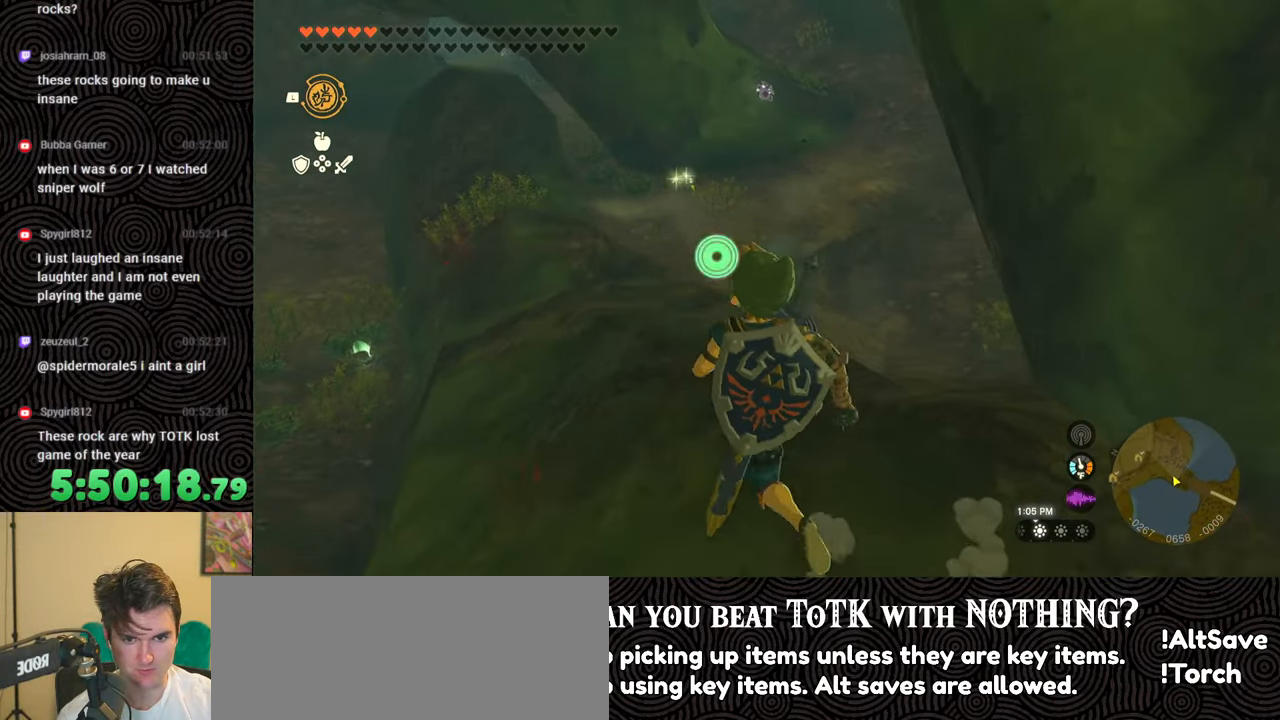
{"buttons": ["B"], "left_stick": "up", "right_stick": "center", "events": [[67, "right_stick", "up-left"], [333, "right_stick", "center"]]}
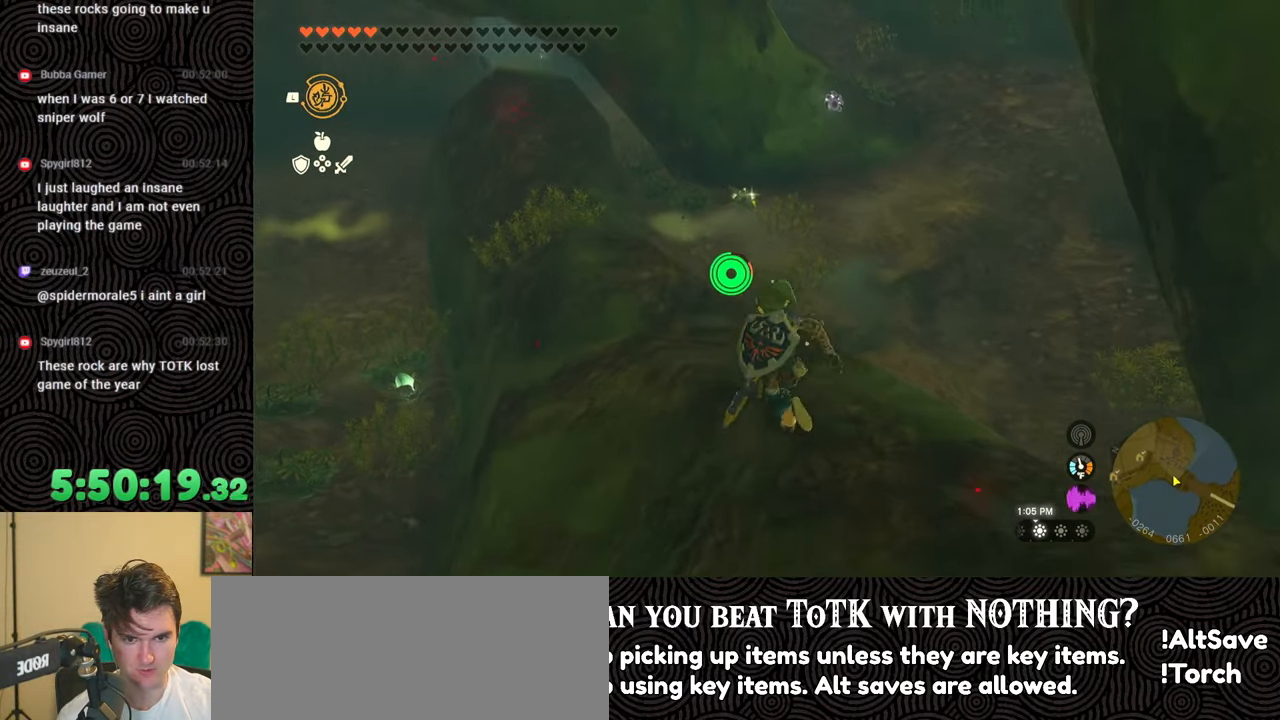
{"buttons": [], "left_stick": "up", "right_stick": "right", "events": [[50, "B", "up"], [133, "right_stick", "up-left"], [250, "right_stick", "up-right"], [350, "right_stick", "right"]]}
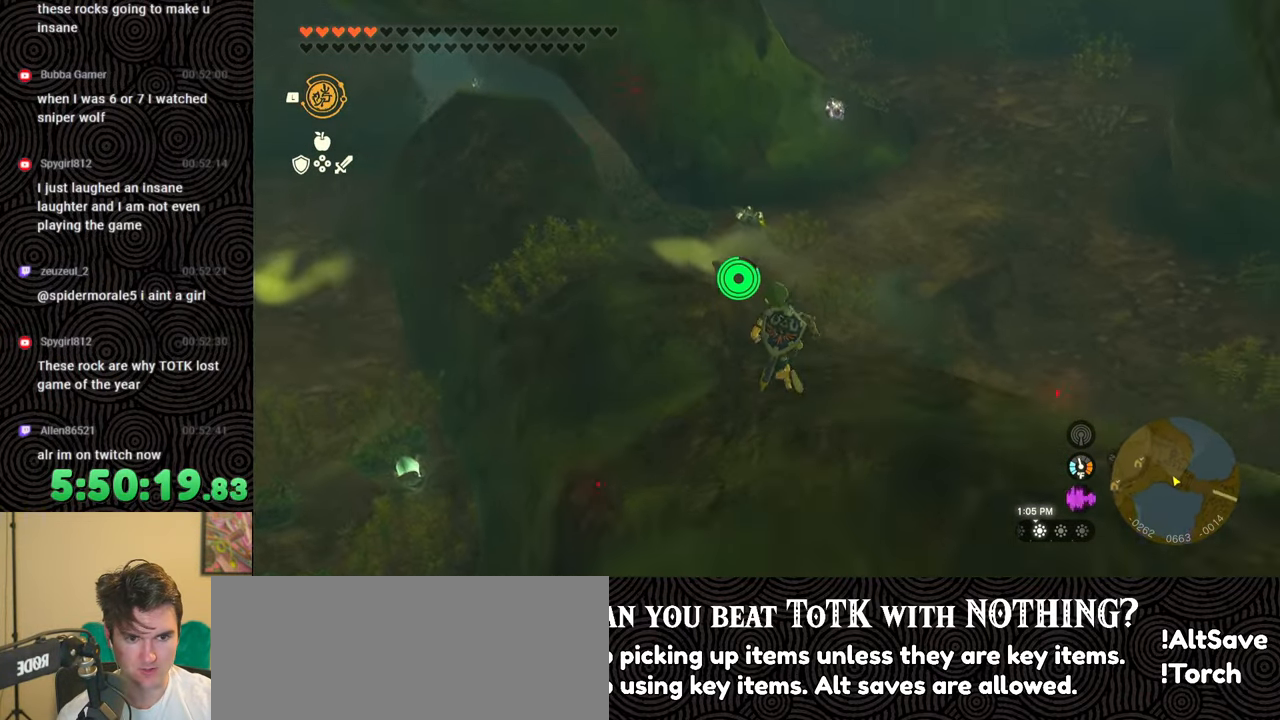
{"buttons": [], "left_stick": "up", "right_stick": "center", "events": [[283, "right_stick", "center"], [350, "B", "down"], [483, "B", "up"]]}
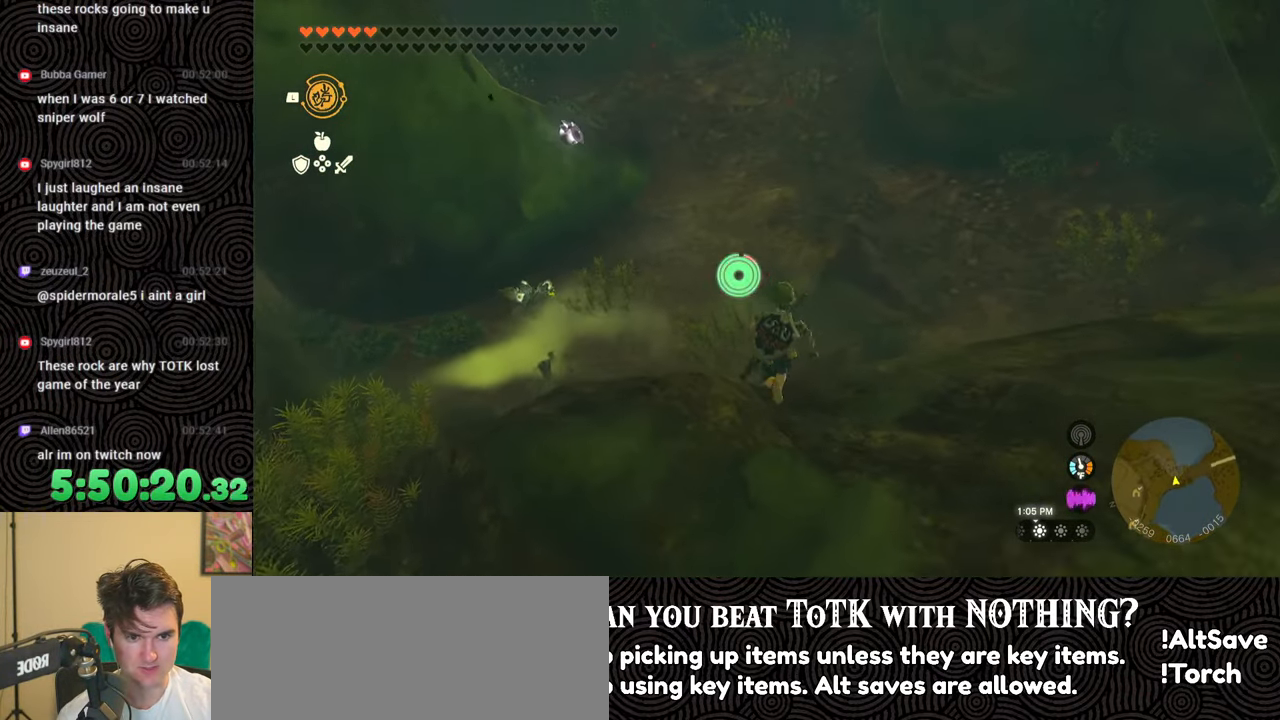
{"buttons": [], "left_stick": "up", "right_stick": "center", "events": [[133, "right_stick", "down-left"], [450, "right_stick", "center"]]}
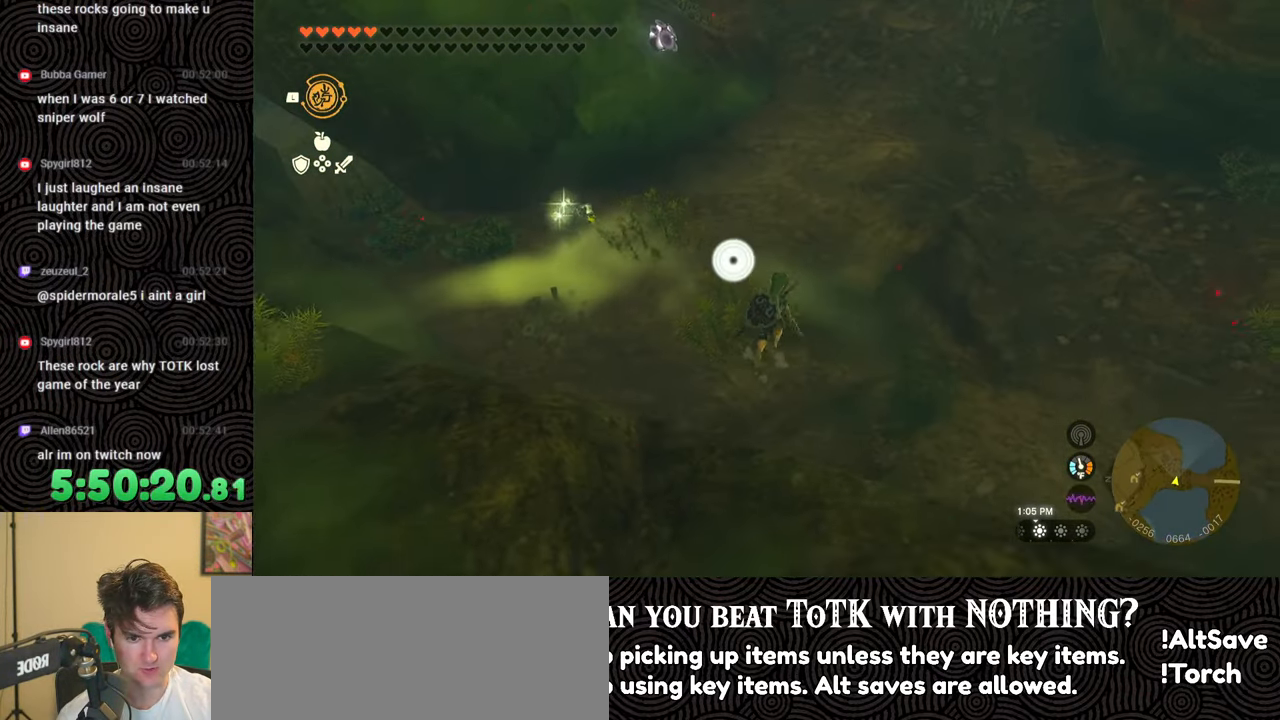
{"buttons": ["DPAD_UP"], "left_stick": "center", "right_stick": "center", "events": [[33, "left_stick", "center"], [200, "DPAD_UP", "down"]]}
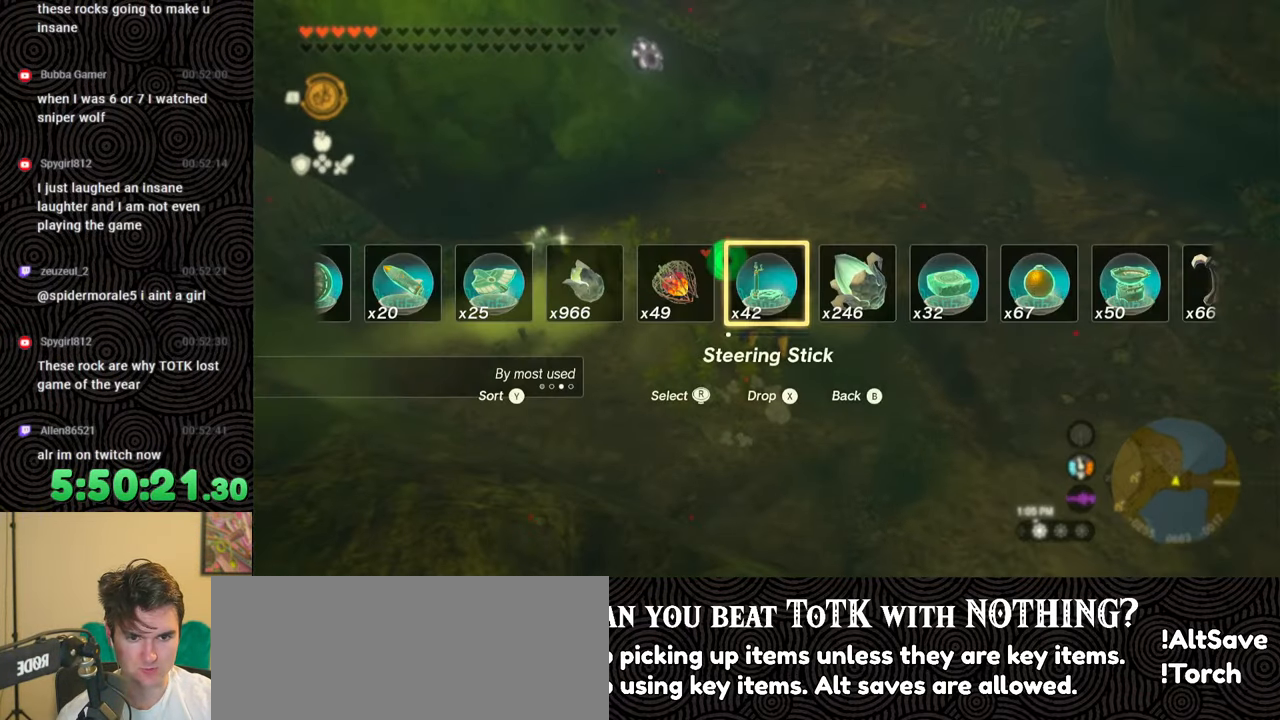
{"buttons": ["DPAD_UP"], "left_stick": "center", "right_stick": "center", "events": [[383, "right_stick", "down-right"], [450, "right_stick", "center"]]}
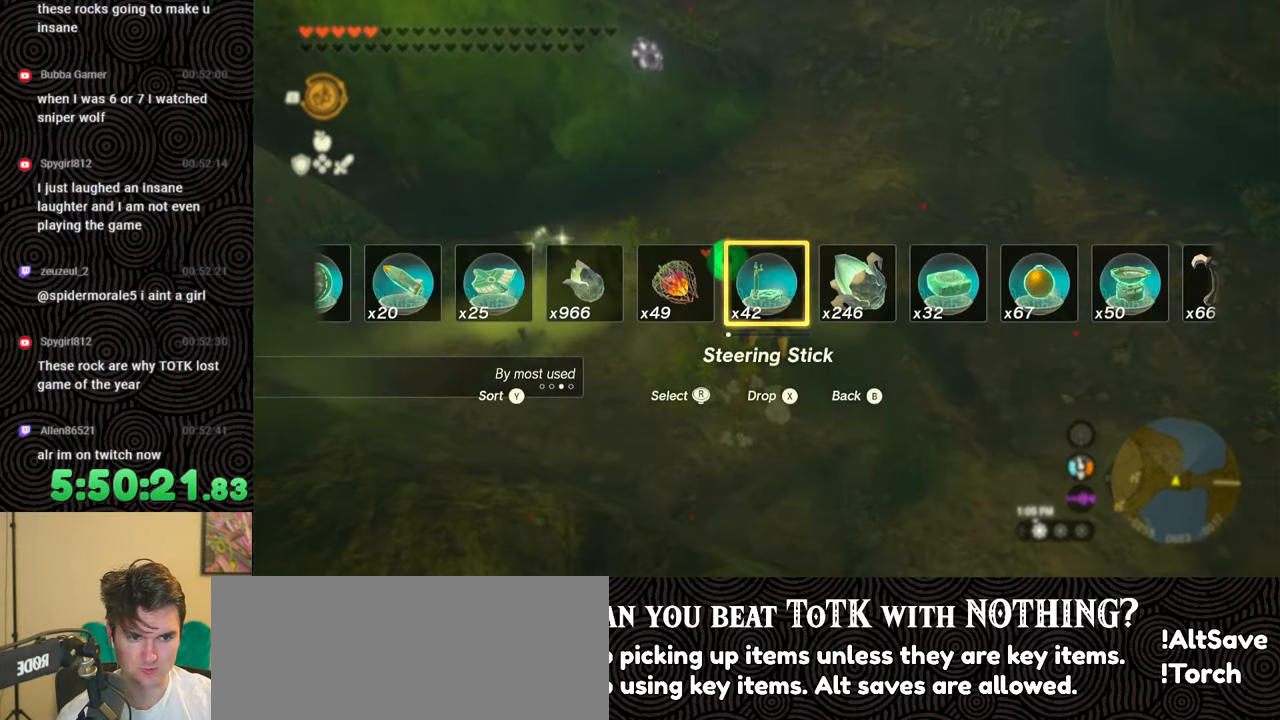
{"buttons": ["DPAD_UP"], "left_stick": "center", "right_stick": "center", "events": [[83, "right_stick", "right"], [150, "right_stick", "center"], [217, "right_stick", "right"], [283, "right_stick", "center"]]}
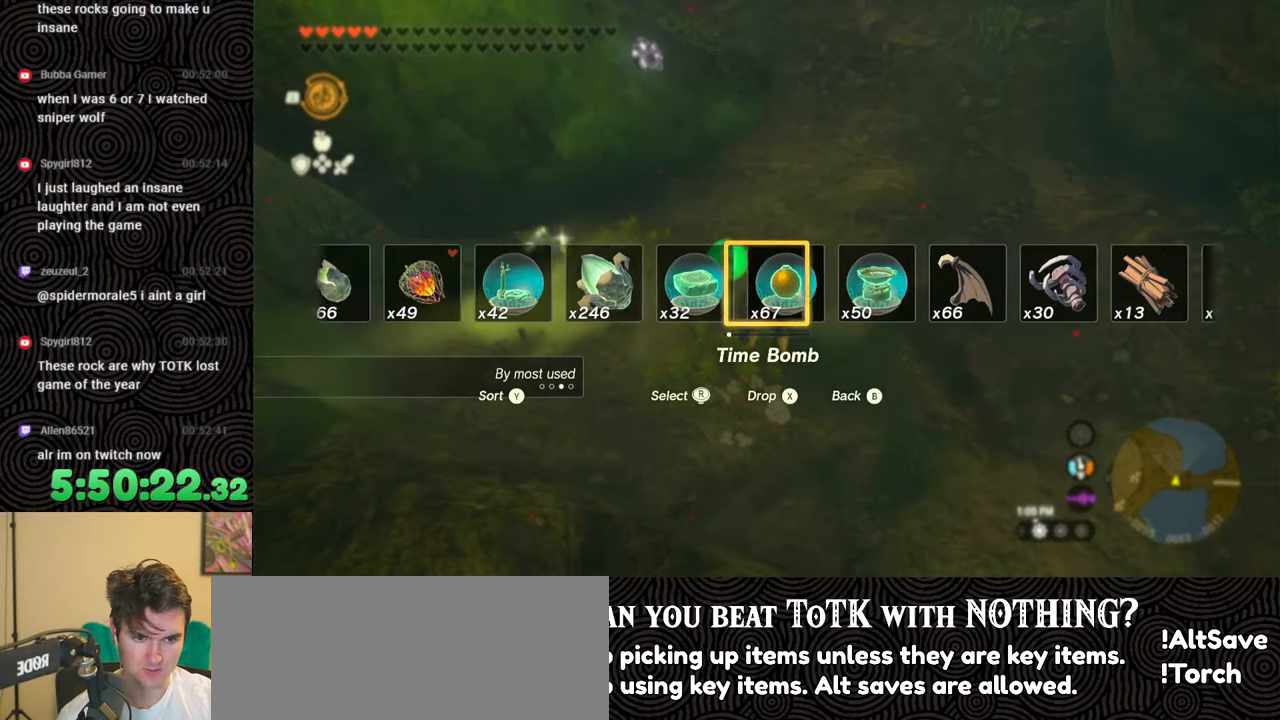
{"buttons": [], "left_stick": "center", "right_stick": "center", "events": [[217, "X", "down"], [300, "X", "up"], [367, "DPAD_UP", "up"]]}
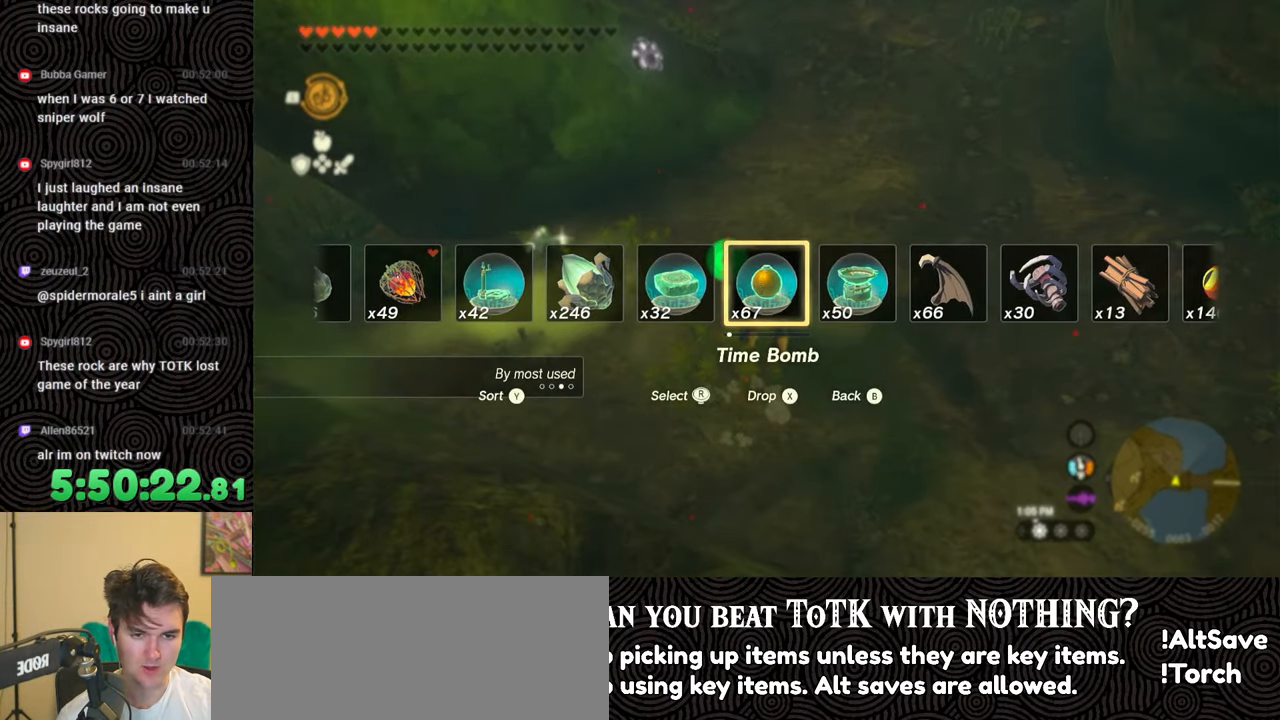
{"buttons": [], "left_stick": "center", "right_stick": "center", "events": []}
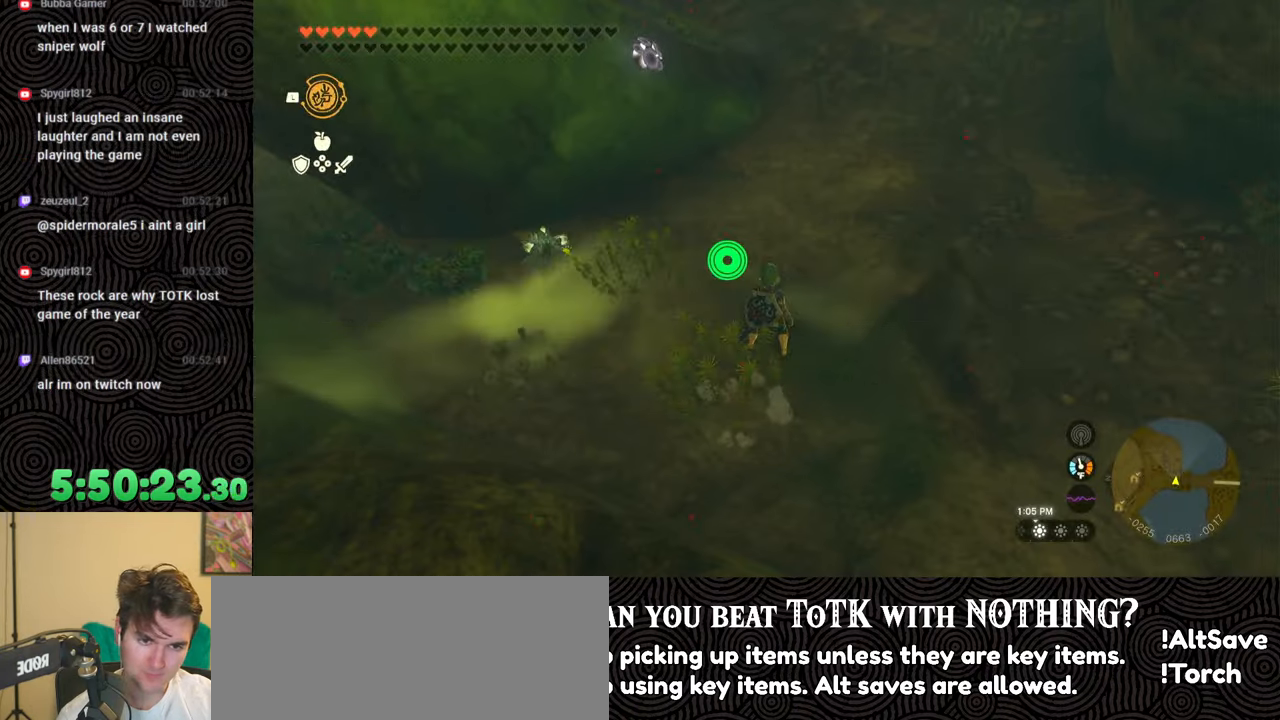
{"buttons": ["DPAD_UP", "DPAD_LEFT"], "left_stick": "center", "right_stick": "right", "events": [[50, "DPAD_LEFT", "down"], [50, "DPAD_UP", "down"], [467, "right_stick", "right"]]}
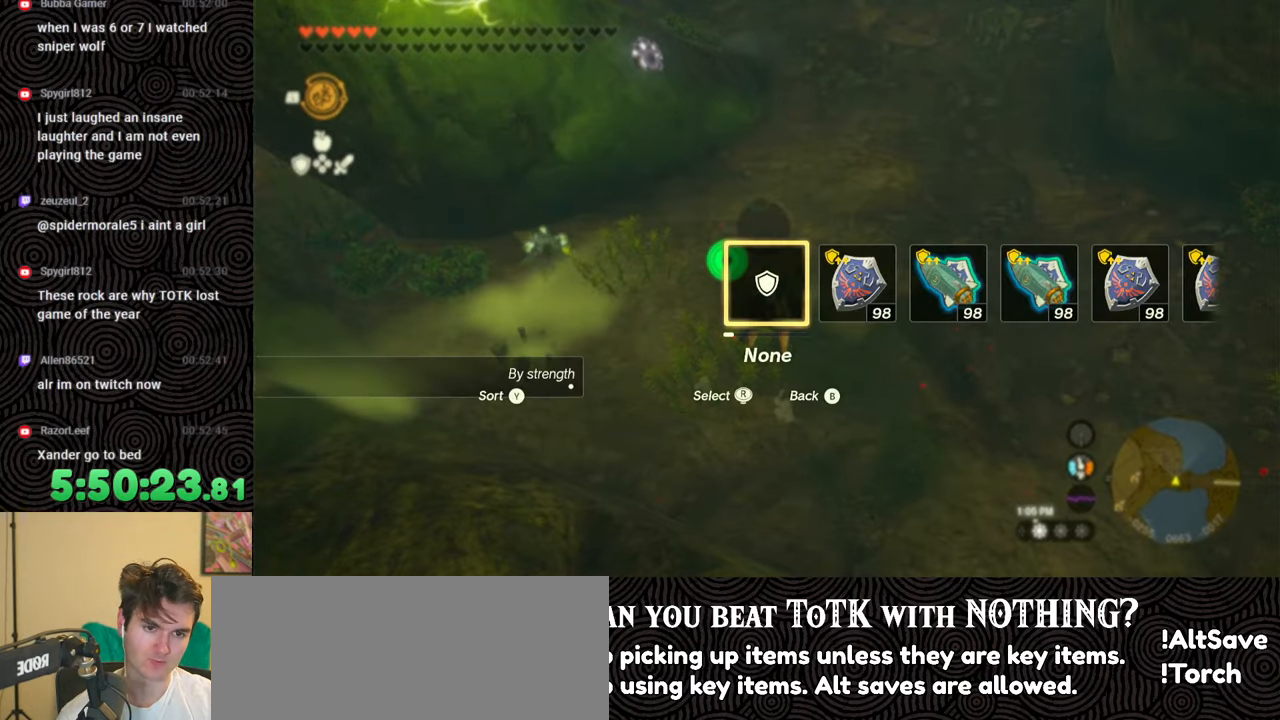
{"buttons": [], "left_stick": "center", "right_stick": "center", "events": [[67, "right_stick", "center"], [200, "DPAD_UP", "up"], [267, "DPAD_LEFT", "up"]]}
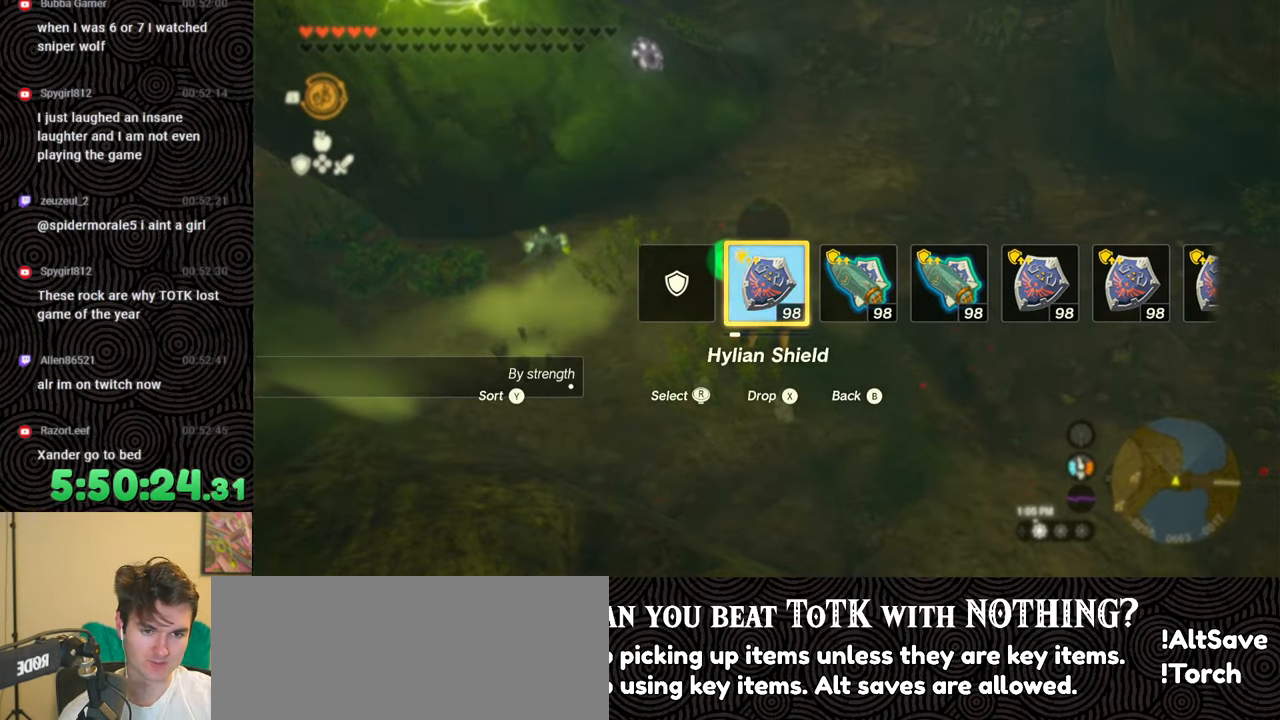
{"buttons": ["L1"], "left_stick": "center", "right_stick": "center", "events": [[450, "L1", "down"]]}
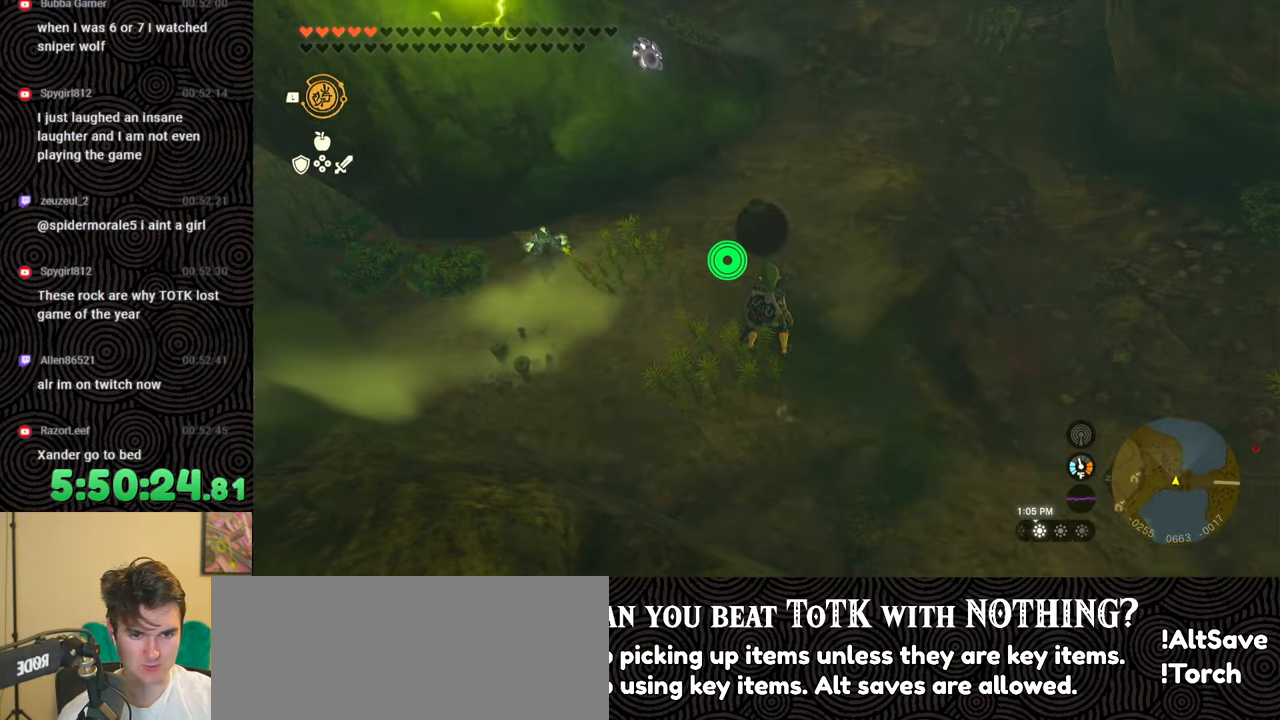
{"buttons": [], "left_stick": "center", "right_stick": "center", "events": [[217, "right_stick", "down"], [383, "right_stick", "center"], [400, "L1", "up"]]}
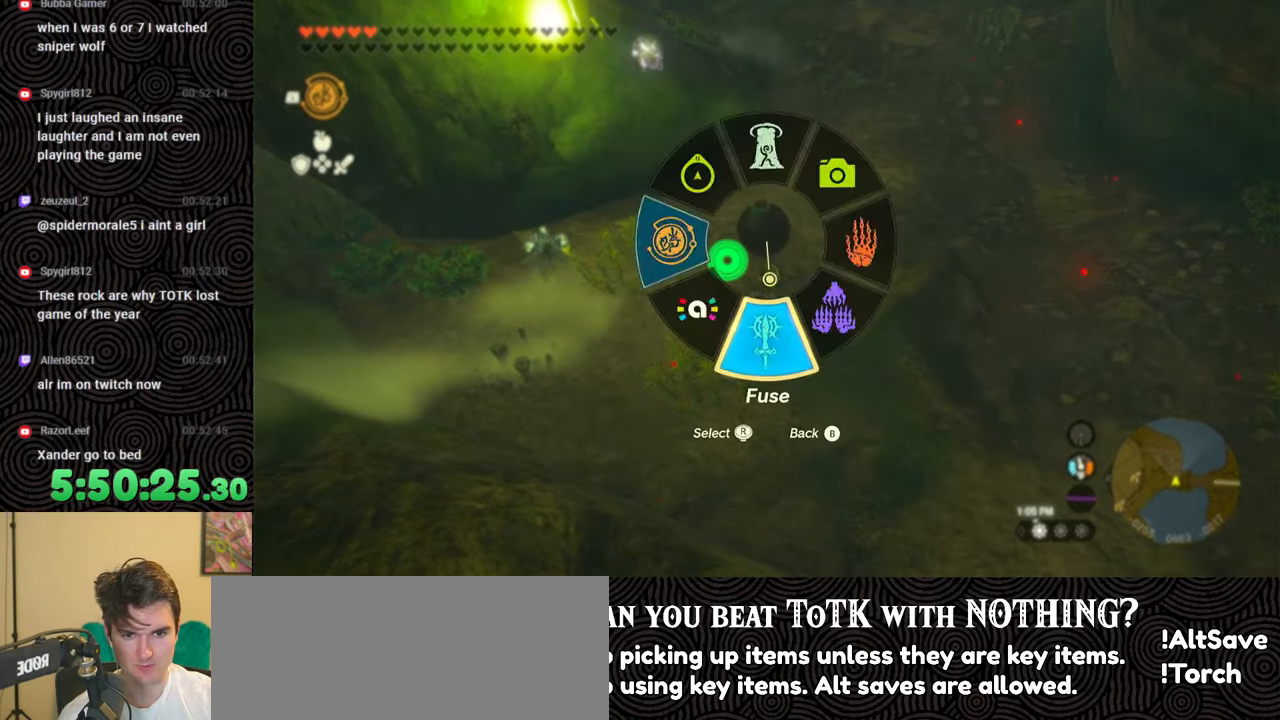
{"buttons": ["L1"], "left_stick": "center", "right_stick": "center", "events": [[17, "left_stick", "up"], [150, "left_stick", "center"], [400, "L1", "down"]]}
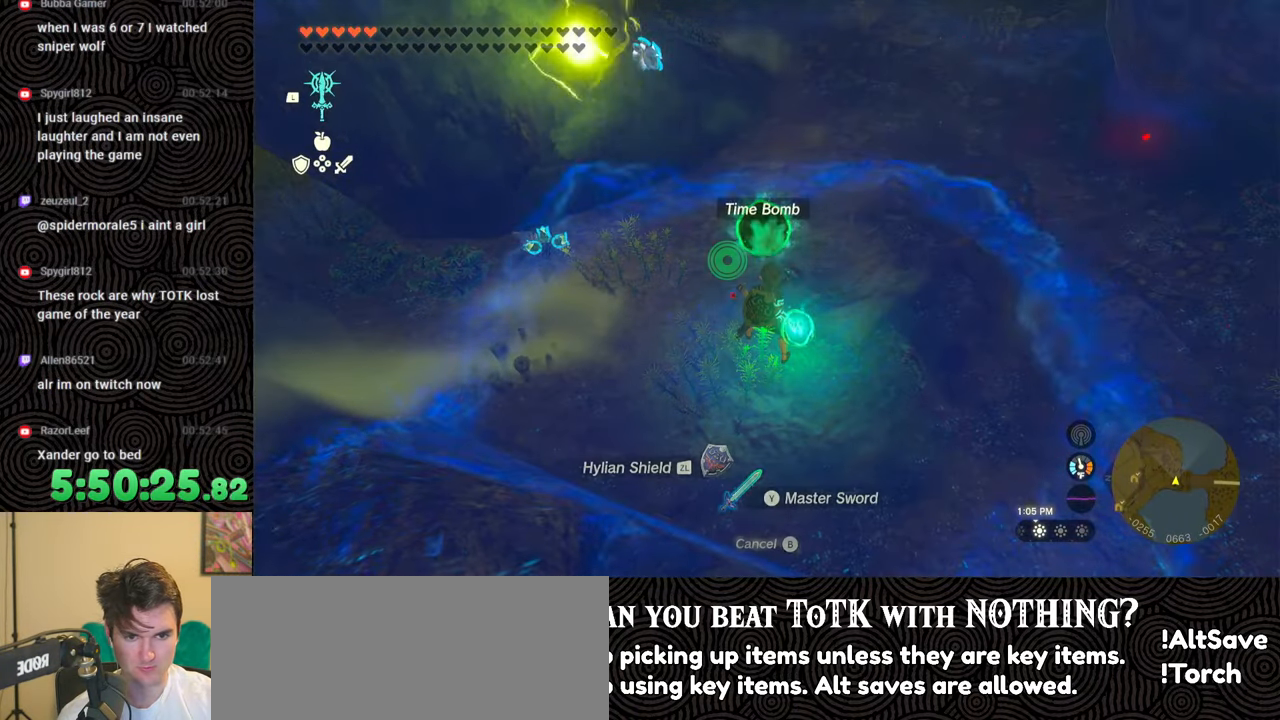
{"buttons": ["L1", "L2"], "left_stick": "center", "right_stick": "center", "events": [[100, "L2", "down"]]}
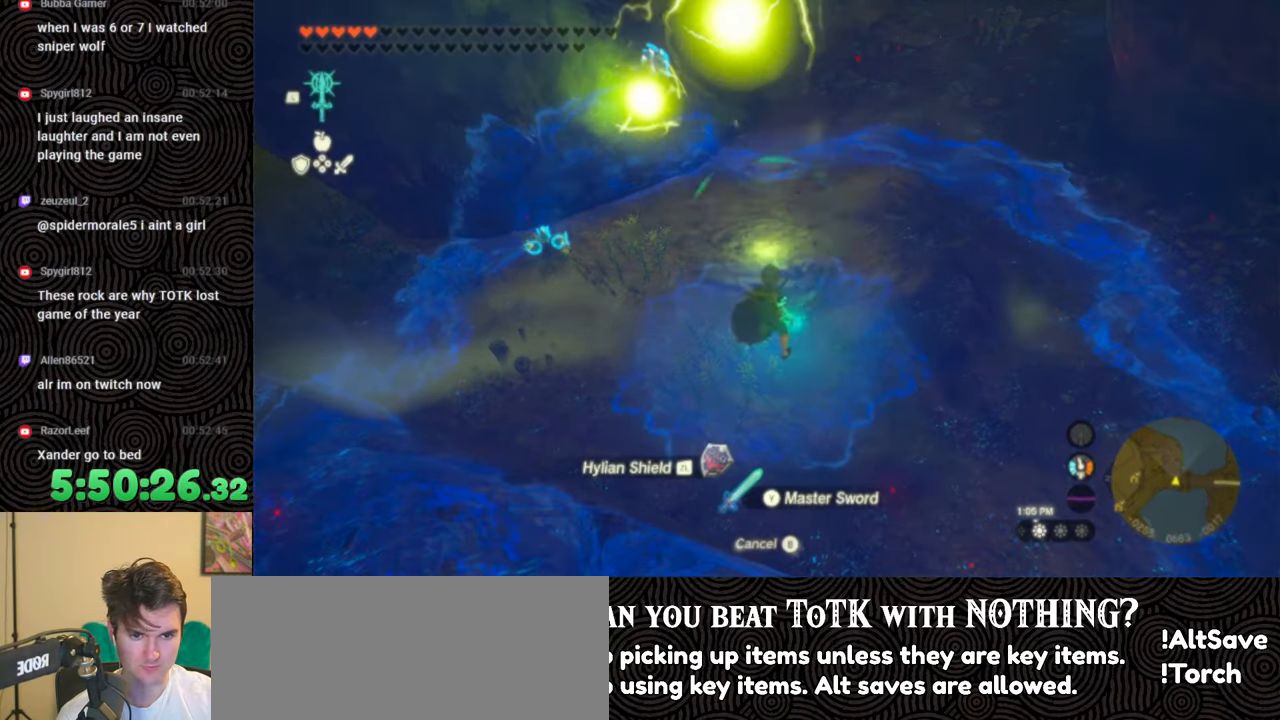
{"buttons": ["DPAD_LEFT"], "left_stick": "center", "right_stick": "center", "events": [[100, "L2", "up"], [117, "L1", "up"], [233, "DPAD_LEFT", "down"], [317, "DPAD_LEFT", "up"], [367, "DPAD_LEFT", "down"]]}
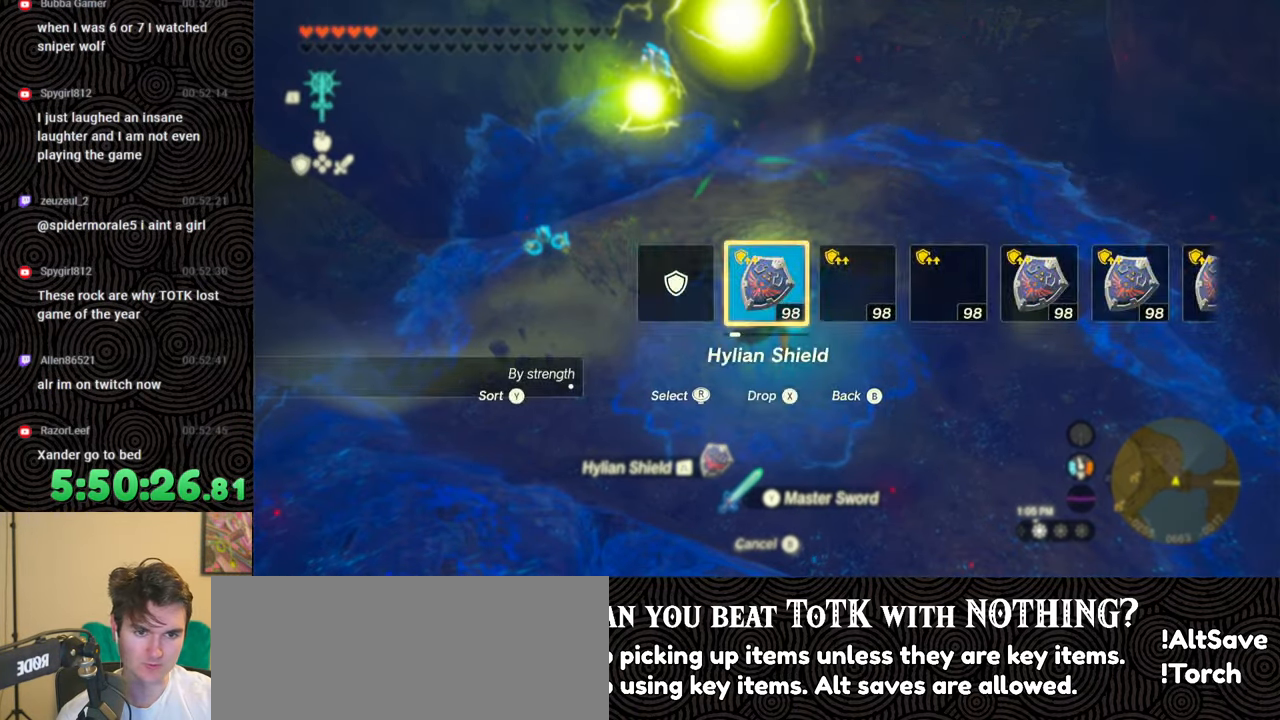
{"buttons": ["DPAD_LEFT"], "left_stick": "center", "right_stick": "center", "events": [[150, "right_stick", "right"], [267, "right_stick", "center"], [367, "right_stick", "right"], [450, "right_stick", "center"]]}
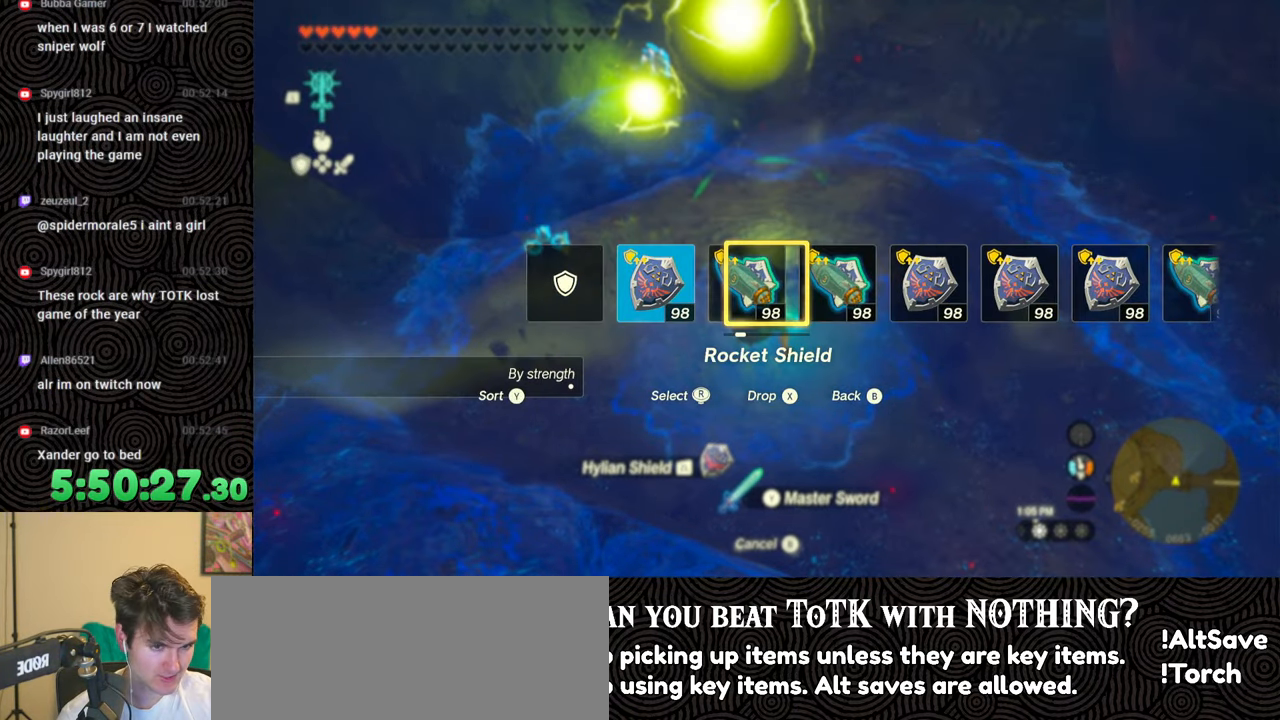
{"buttons": [], "left_stick": "center", "right_stick": "center", "events": [[83, "right_stick", "right"], [133, "right_stick", "center"], [417, "DPAD_LEFT", "up"]]}